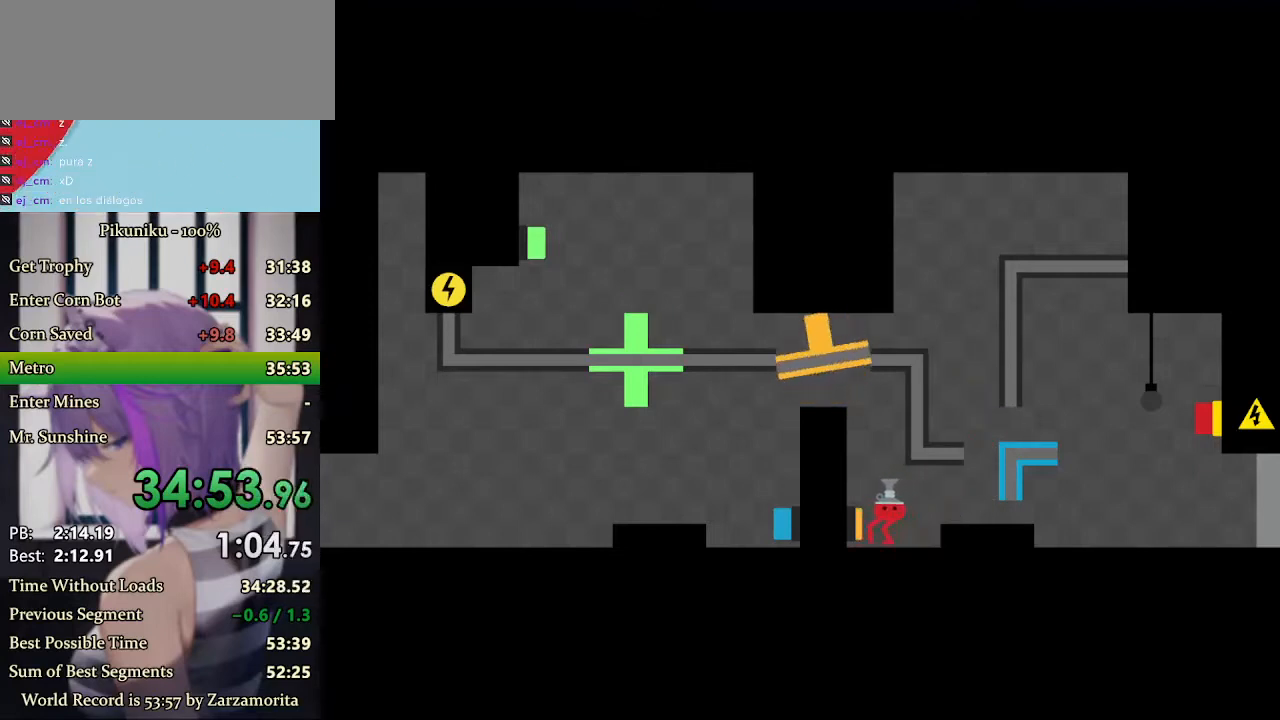
Gameplay with keyboard; each line is a JSON object with the keys held at the frame after it. "events" lists presses ("down") and releases ("up") of "down", "h", "i", "left", "return", "right", "up", "x" and "z" between this image and that frame as [ms after this image, input, new state], when the widget could be followed in between. No other keys are recorded. Mouse input is not recorded. Not read: c.
{"keys": ["left", "up"], "events": [[33, "up", "down"], [67, "up", "up"], [133, "up", "down"], [200, "up", "up"], [233, "up", "down"], [300, "up", "up"], [333, "return", "down"], [333, "up", "down"], [400, "return", "up"], [400, "up", "up"], [433, "up", "down"]]}
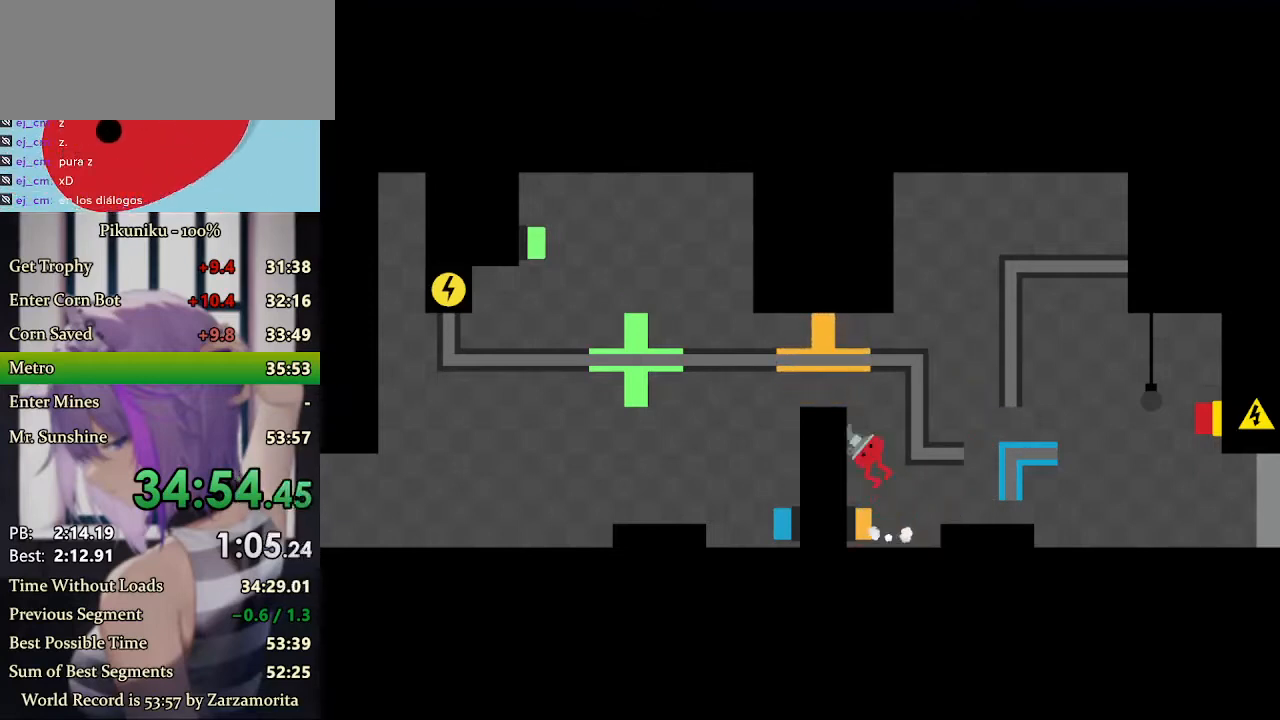
{"keys": ["left", "x"], "events": [[100, "up", "up"], [133, "x", "down"]]}
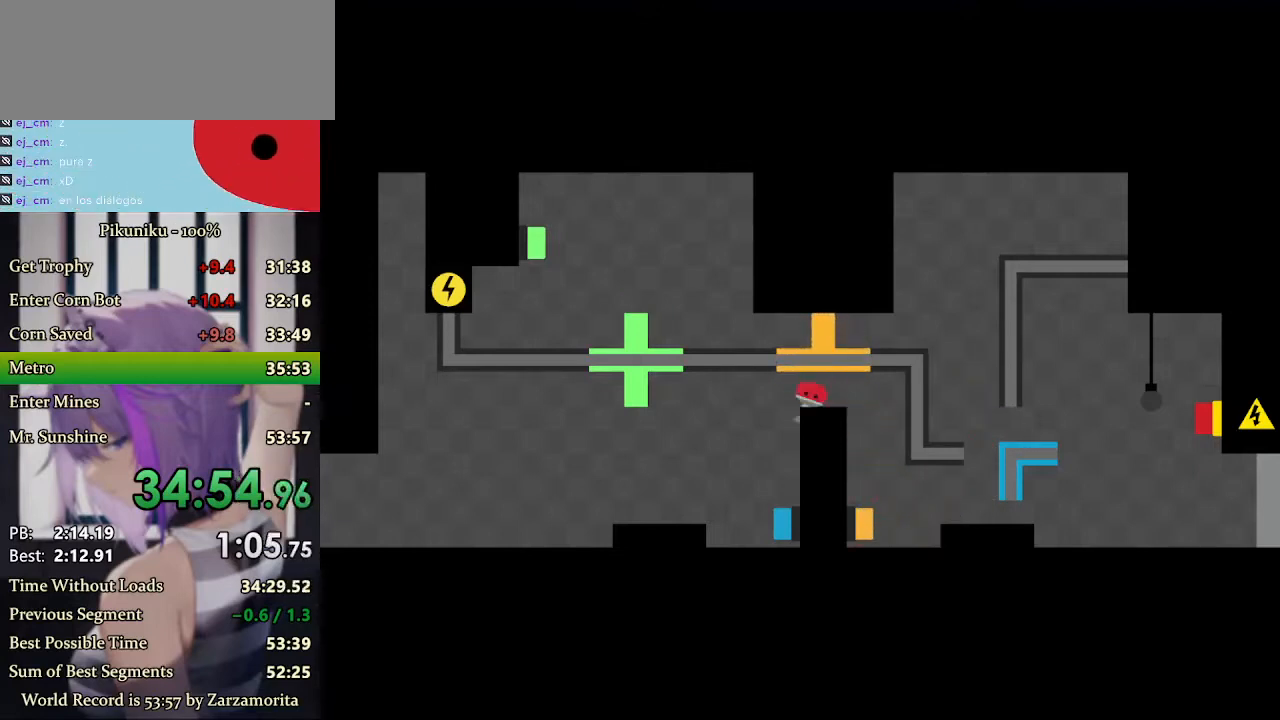
{"keys": ["right"], "events": [[100, "left", "up"], [133, "right", "down"], [333, "x", "up"]]}
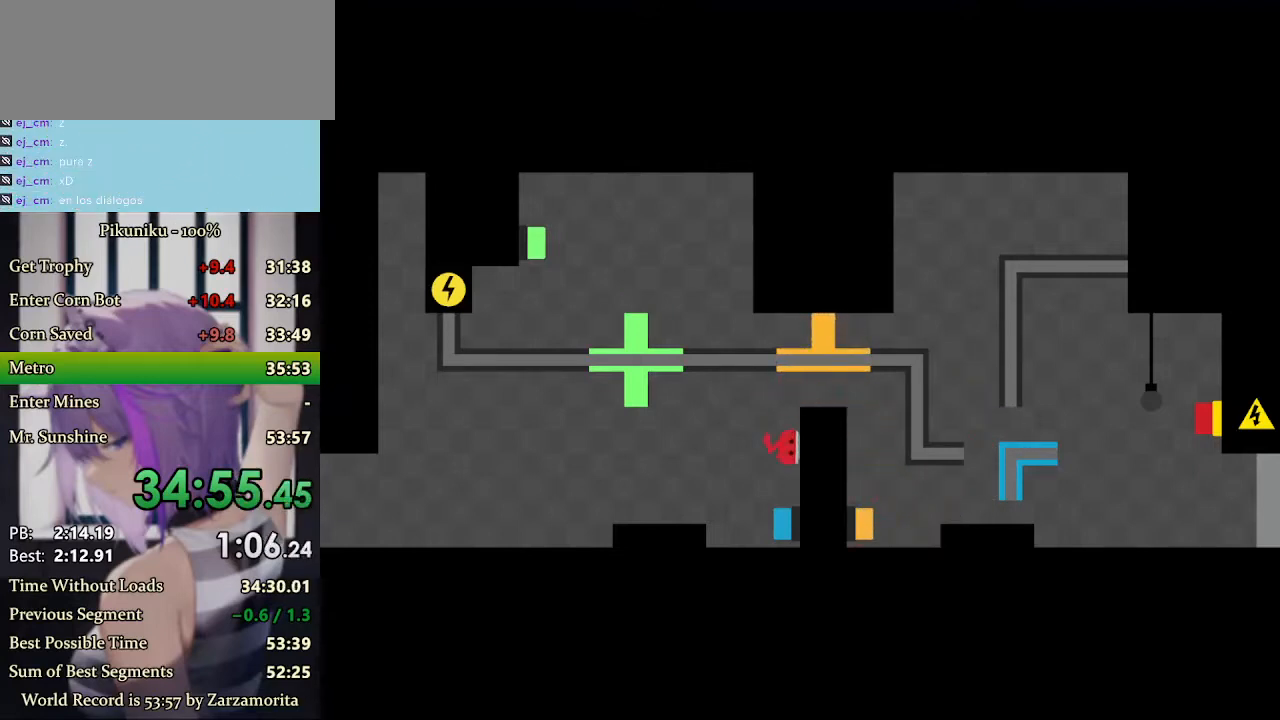
{"keys": ["right"], "events": []}
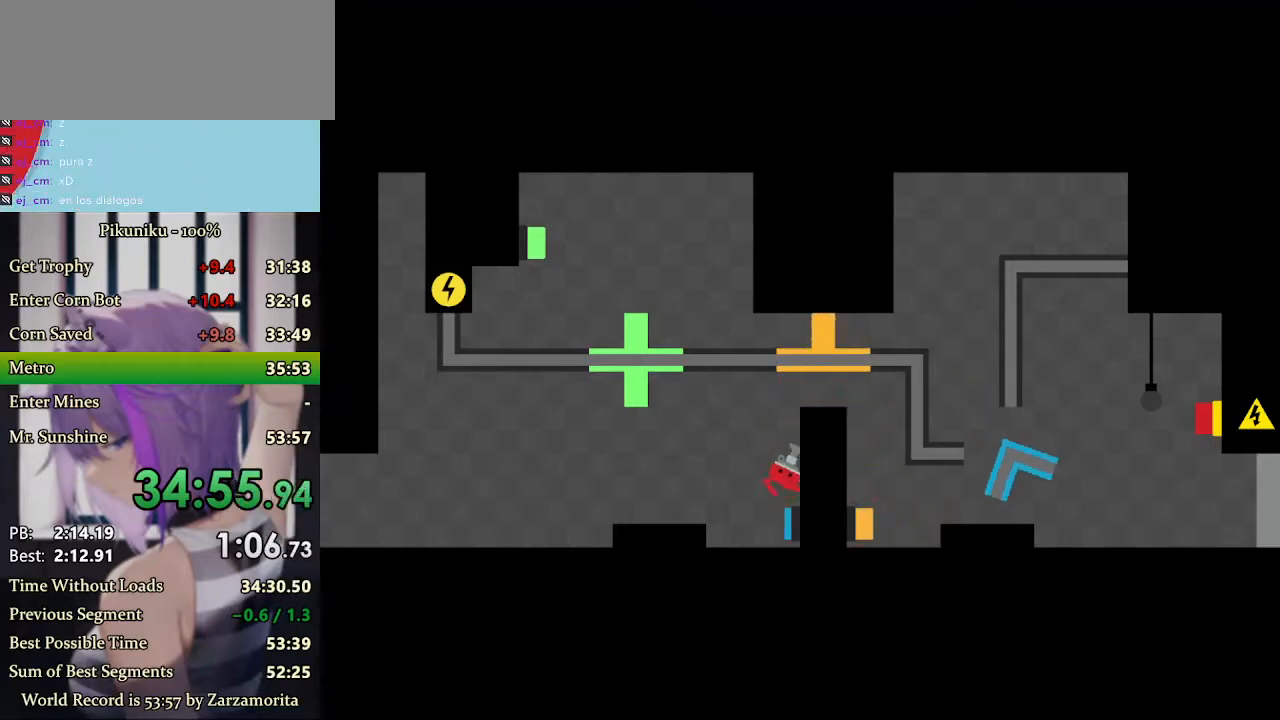
{"keys": ["right"], "events": [[400, "return", "down"], [467, "return", "up"]]}
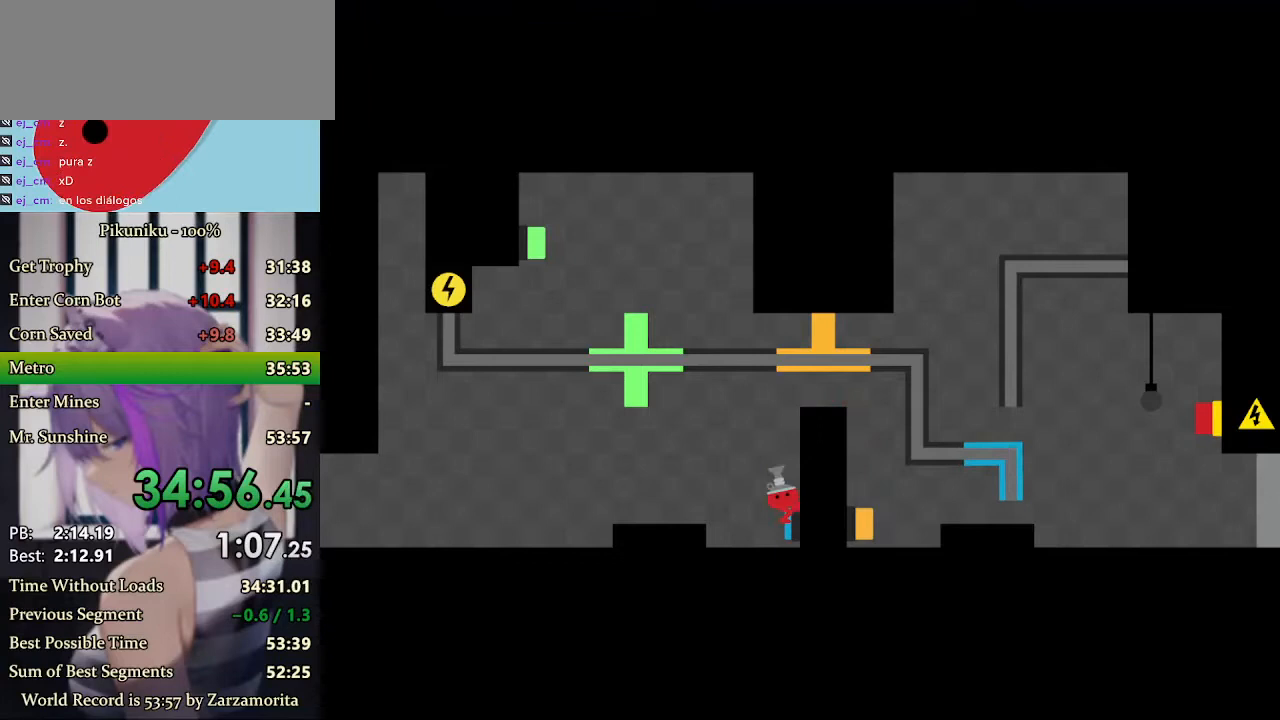
{"keys": ["right"], "events": [[400, "up", "down"], [500, "up", "up"]]}
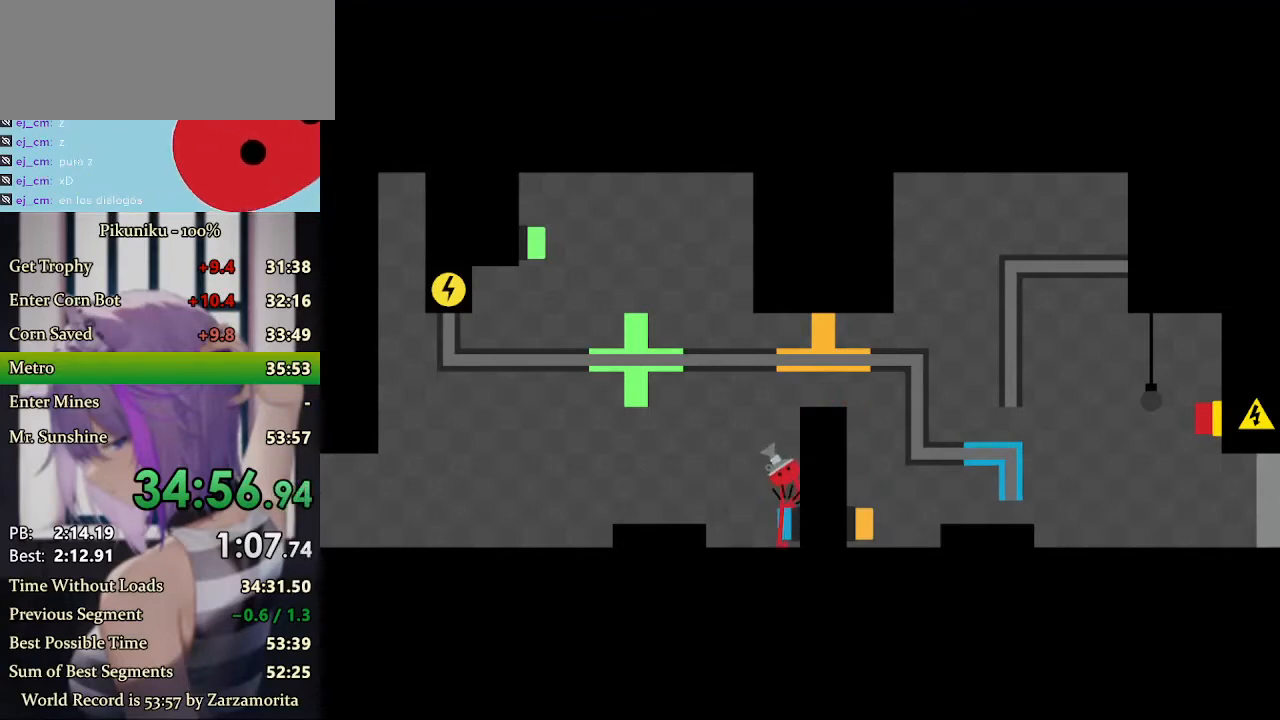
{"keys": ["right", "up"], "events": [[67, "up", "down"], [133, "up", "up"], [267, "up", "down"], [333, "up", "up"], [400, "up", "down"], [467, "up", "up"], [500, "up", "down"]]}
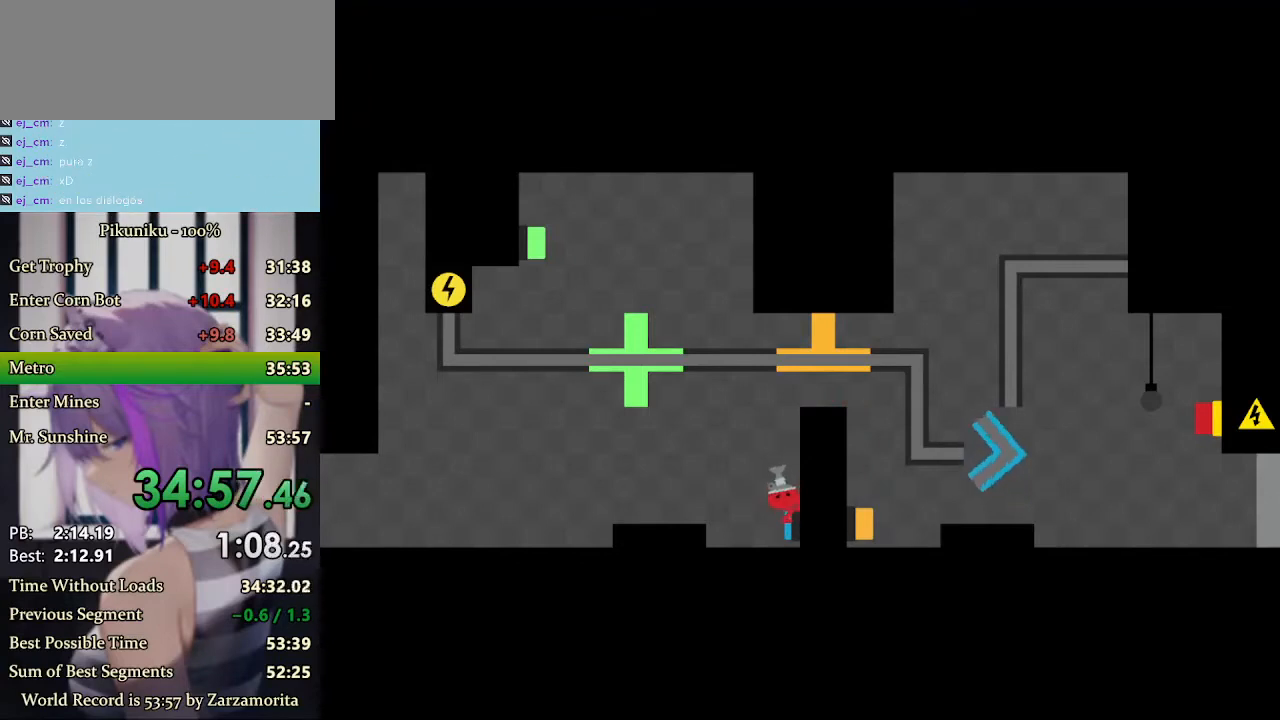
{"keys": ["right", "up"], "events": [[67, "up", "up"], [100, "up", "down"], [267, "up", "up"], [300, "up", "down"], [367, "up", "up"], [400, "up", "down"], [467, "up", "up"], [500, "up", "down"]]}
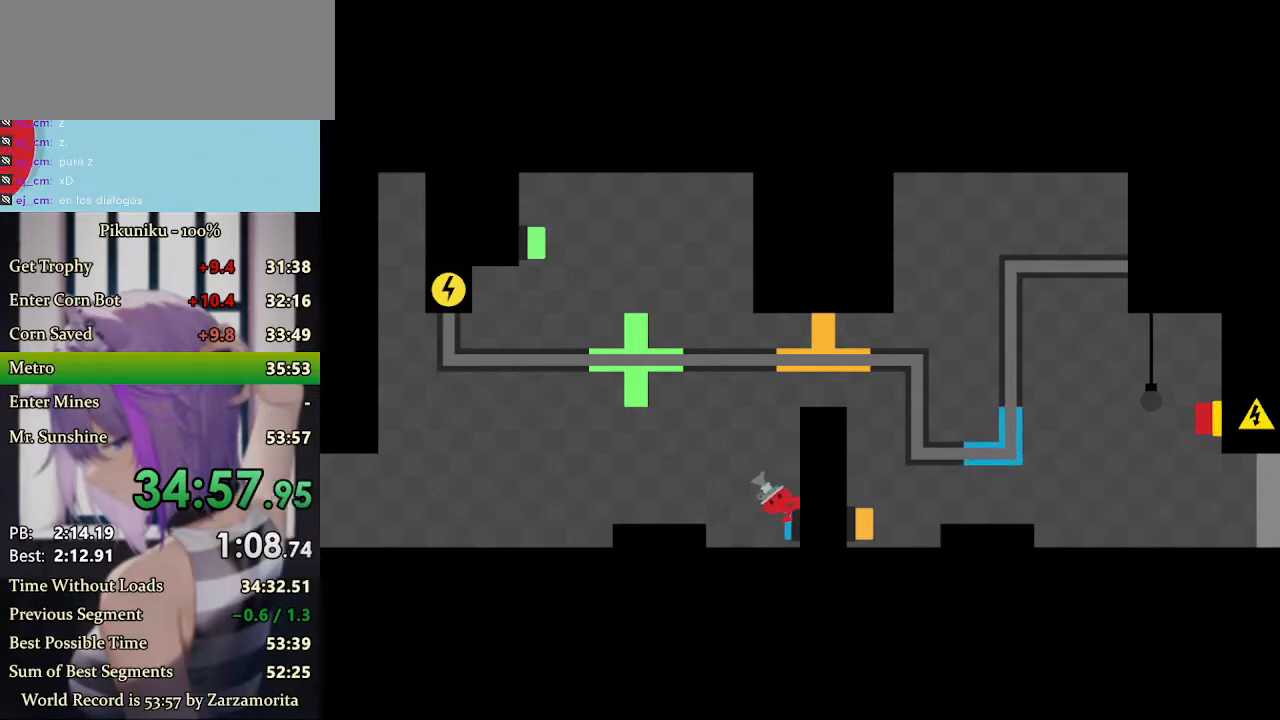
{"keys": ["return", "right", "x"], "events": [[33, "up", "up"], [100, "up", "down"], [133, "up", "up"], [167, "up", "down"], [267, "up", "up"], [300, "up", "down"], [367, "up", "up"], [367, "x", "down"], [467, "return", "down"]]}
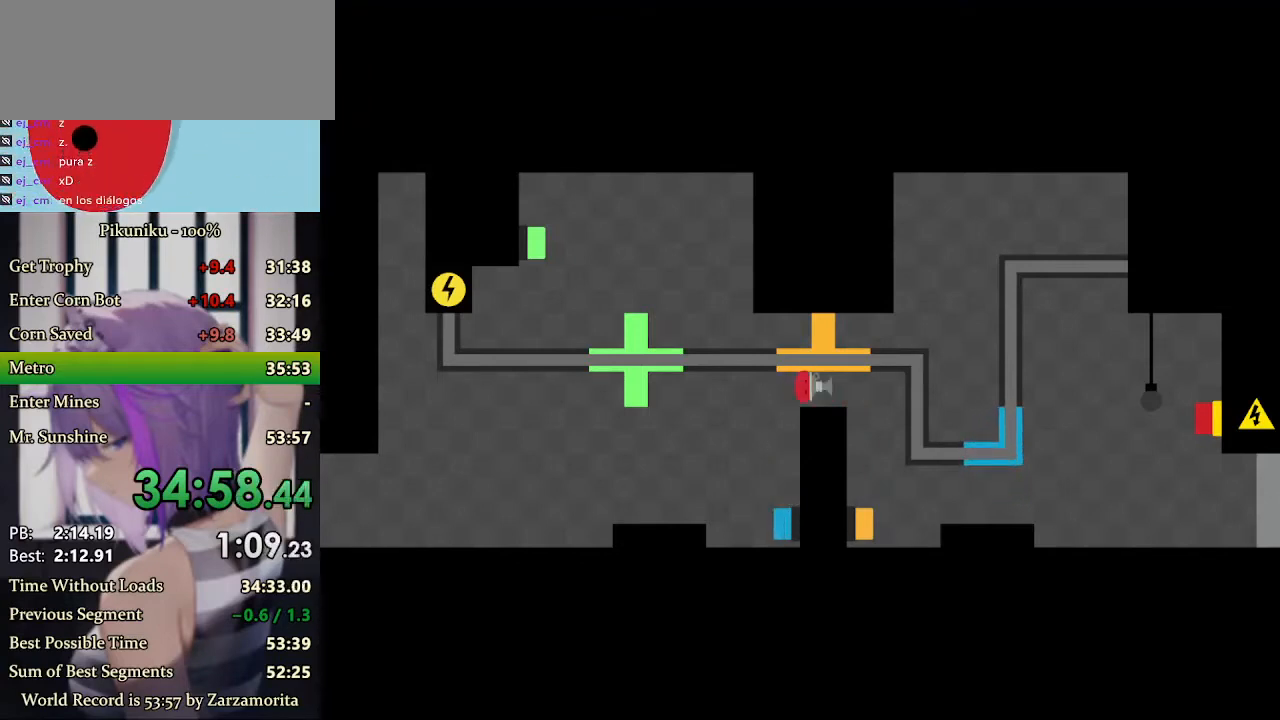
{"keys": ["right", "x"], "events": [[33, "return", "up"]]}
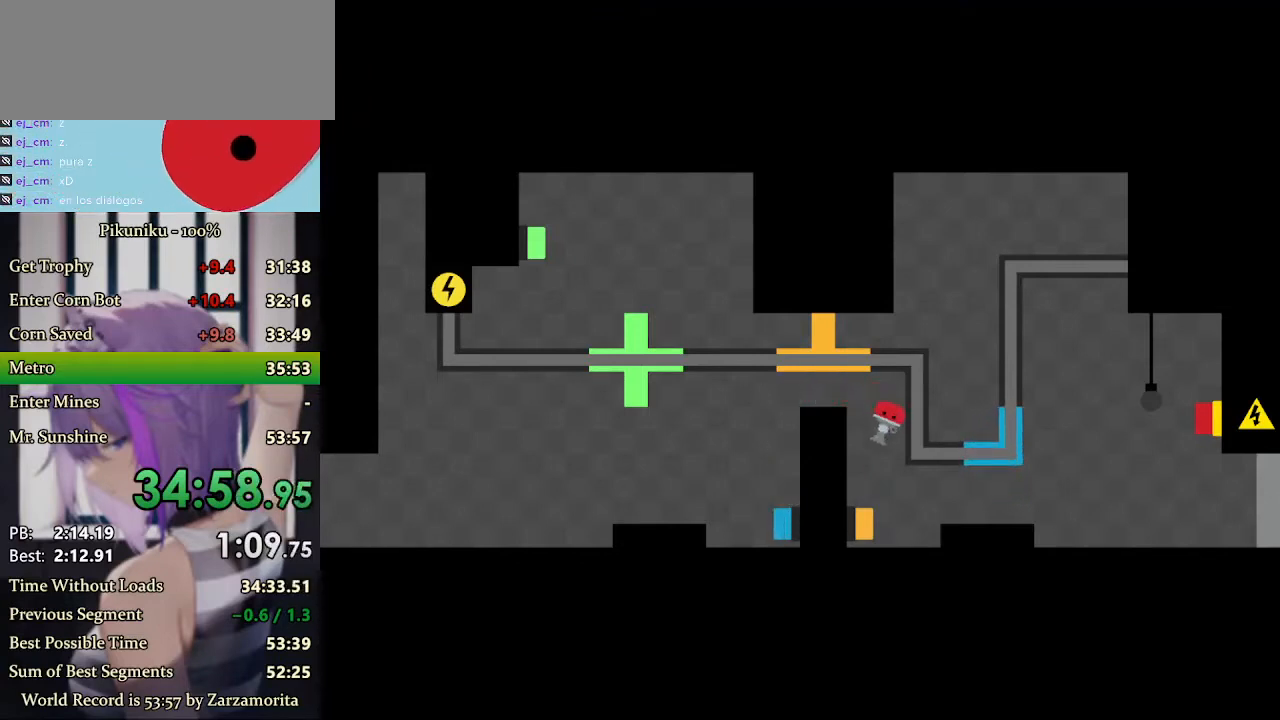
{"keys": ["right", "up"], "events": [[133, "x", "up"], [267, "up", "down"], [333, "up", "up"], [400, "up", "down"], [467, "up", "up"], [500, "up", "down"]]}
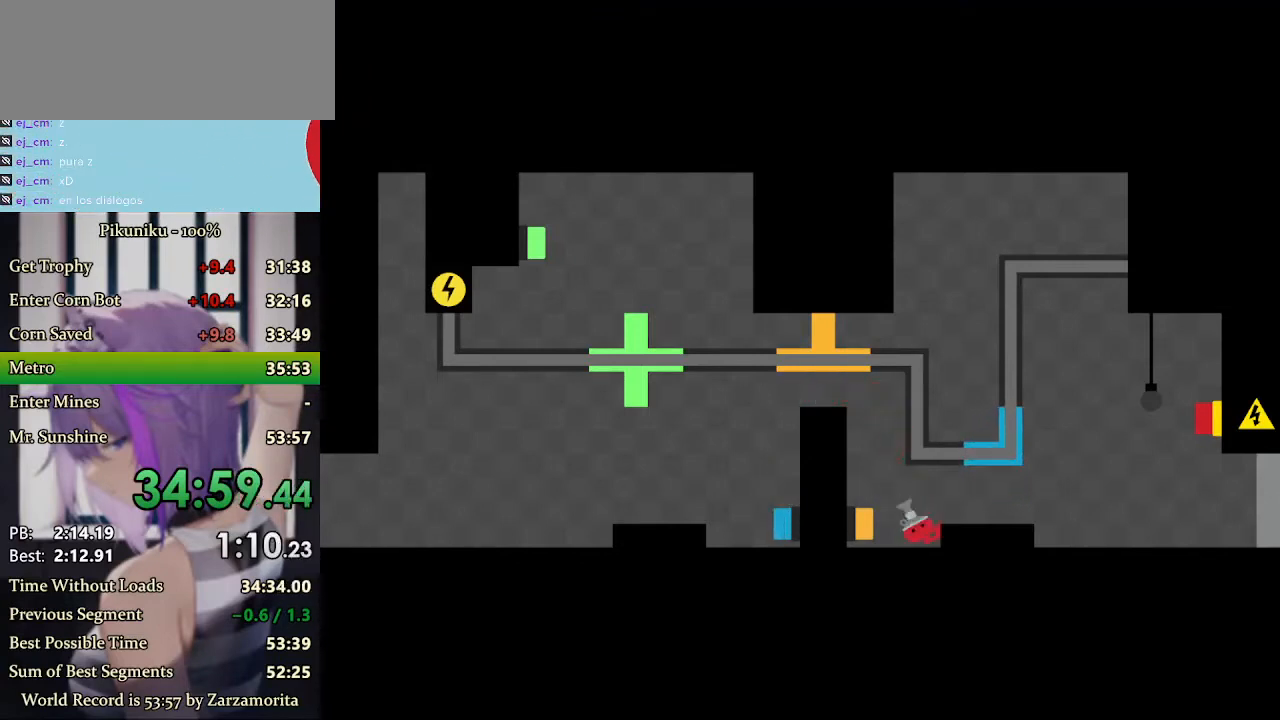
{"keys": ["right", "x"], "events": [[67, "up", "up"], [100, "up", "down"], [133, "x", "down"], [167, "up", "up"]]}
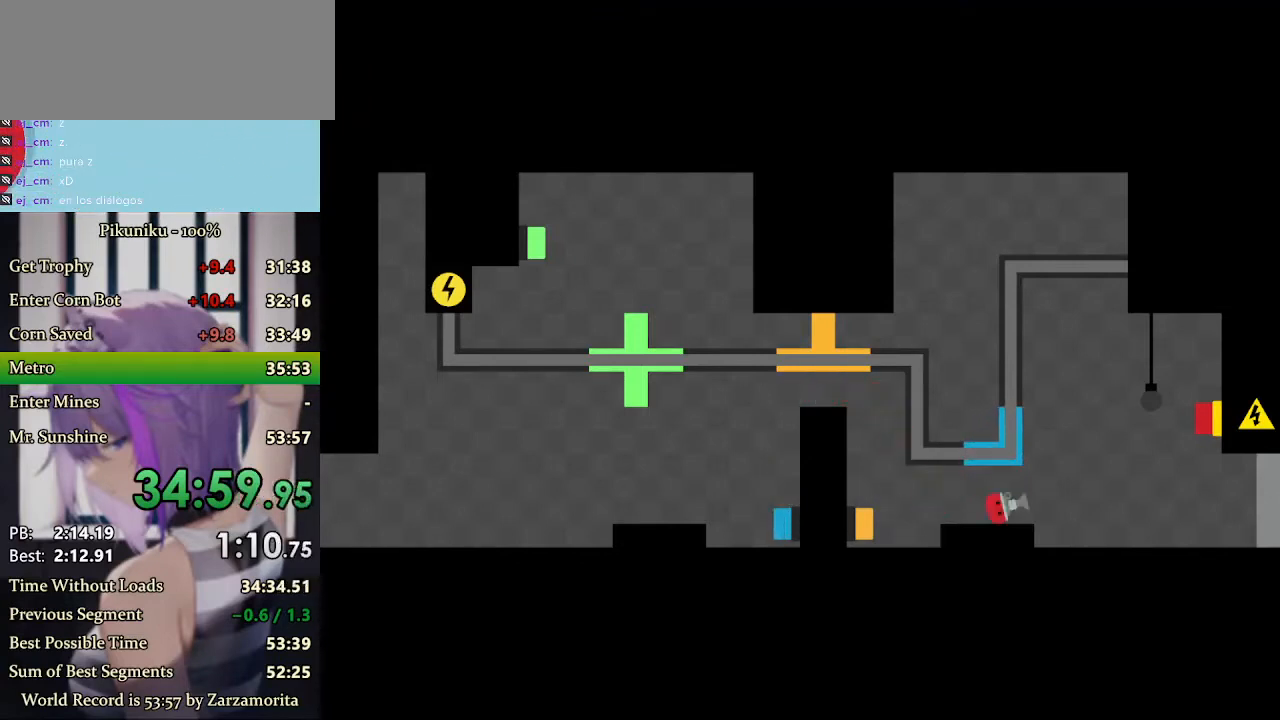
{"keys": ["right"], "events": [[433, "x", "up"]]}
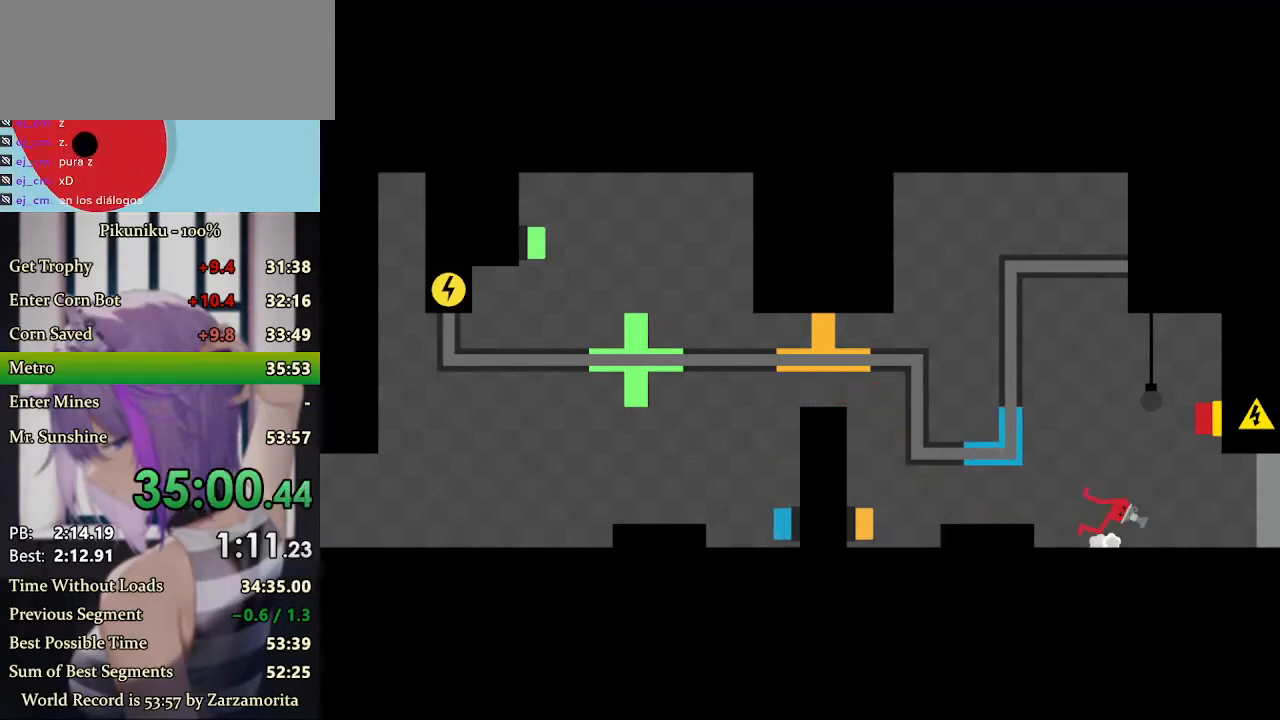
{"keys": ["right"], "events": [[33, "return", "down"], [133, "return", "up"]]}
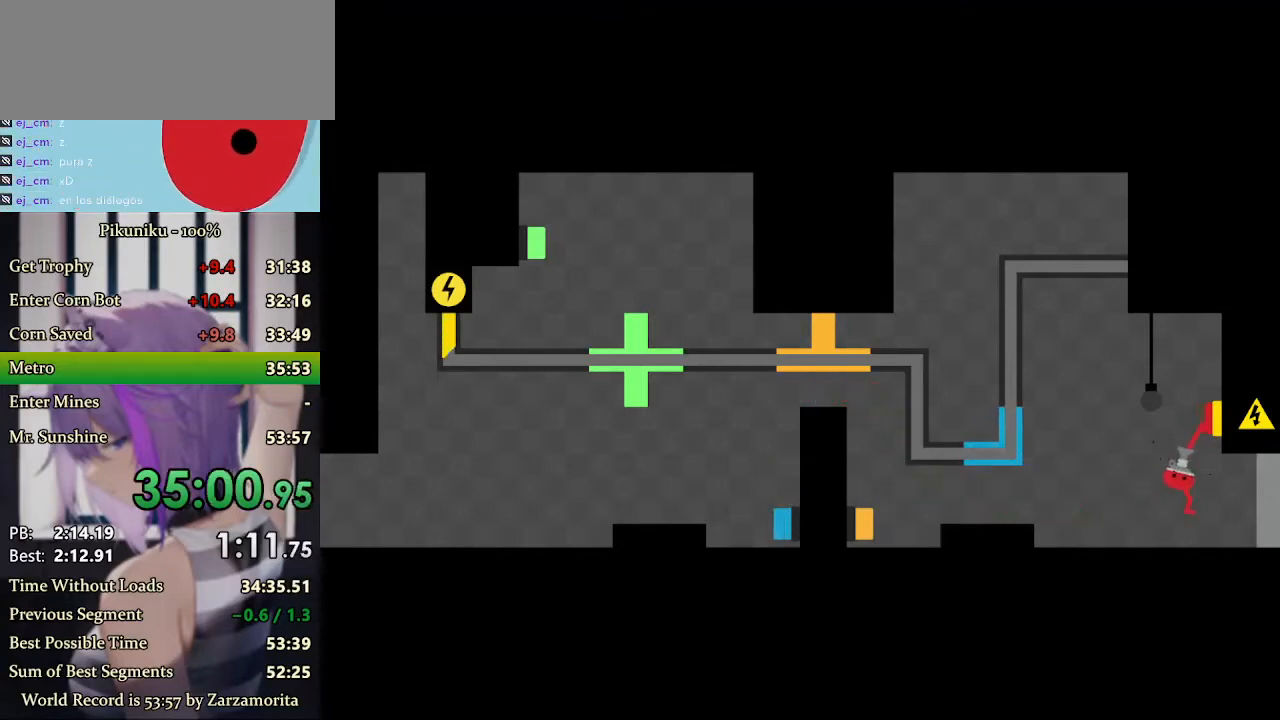
{"keys": ["right", "x"], "events": [[33, "x", "down"]]}
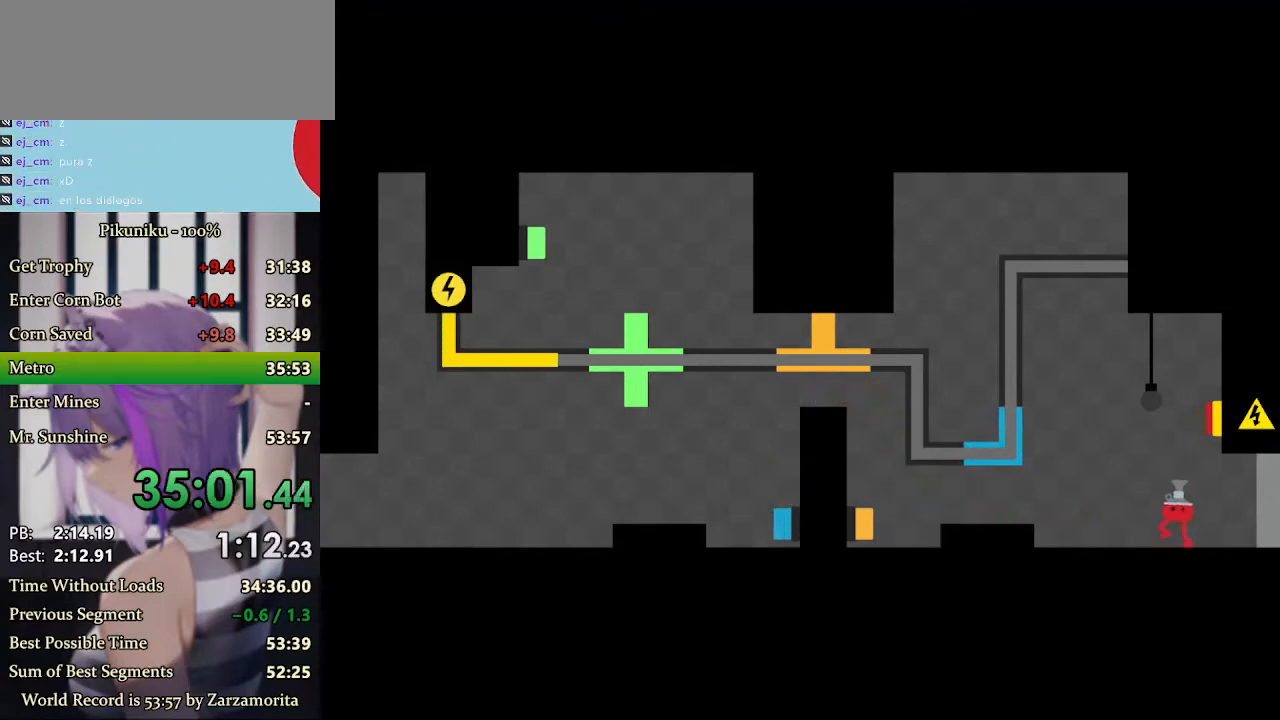
{"keys": ["right", "x"], "events": []}
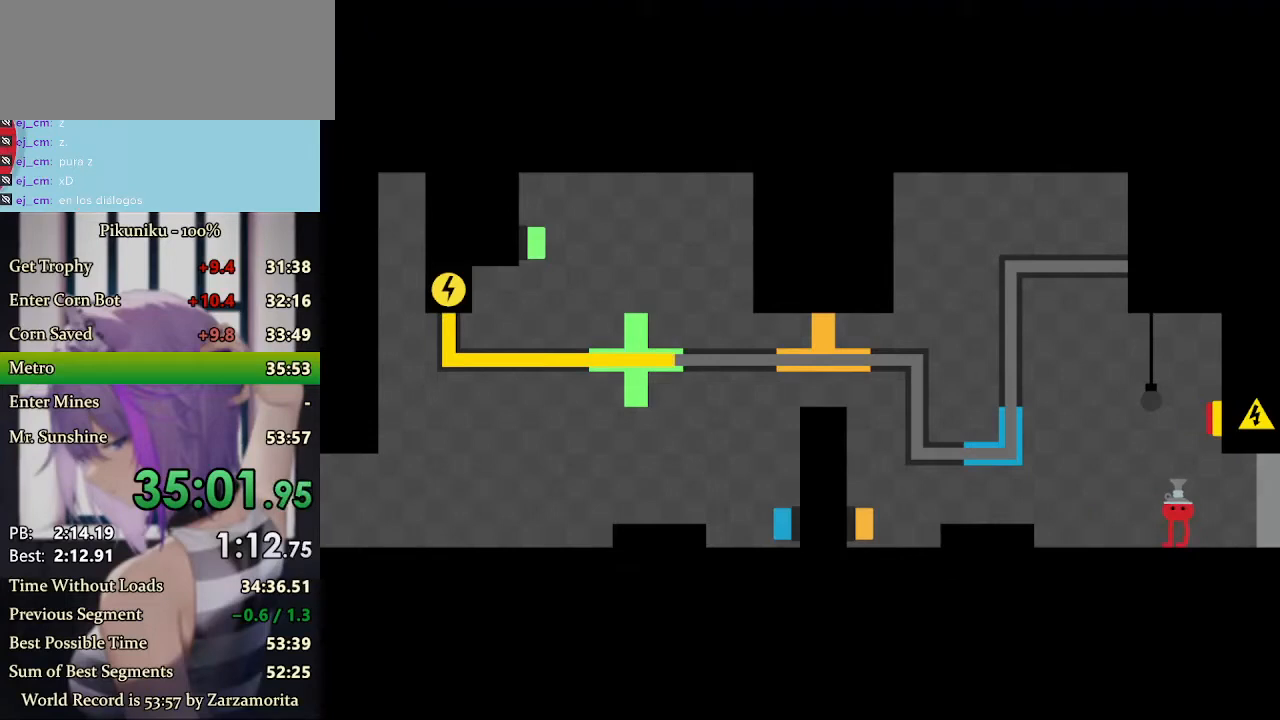
{"keys": ["right", "x"], "events": []}
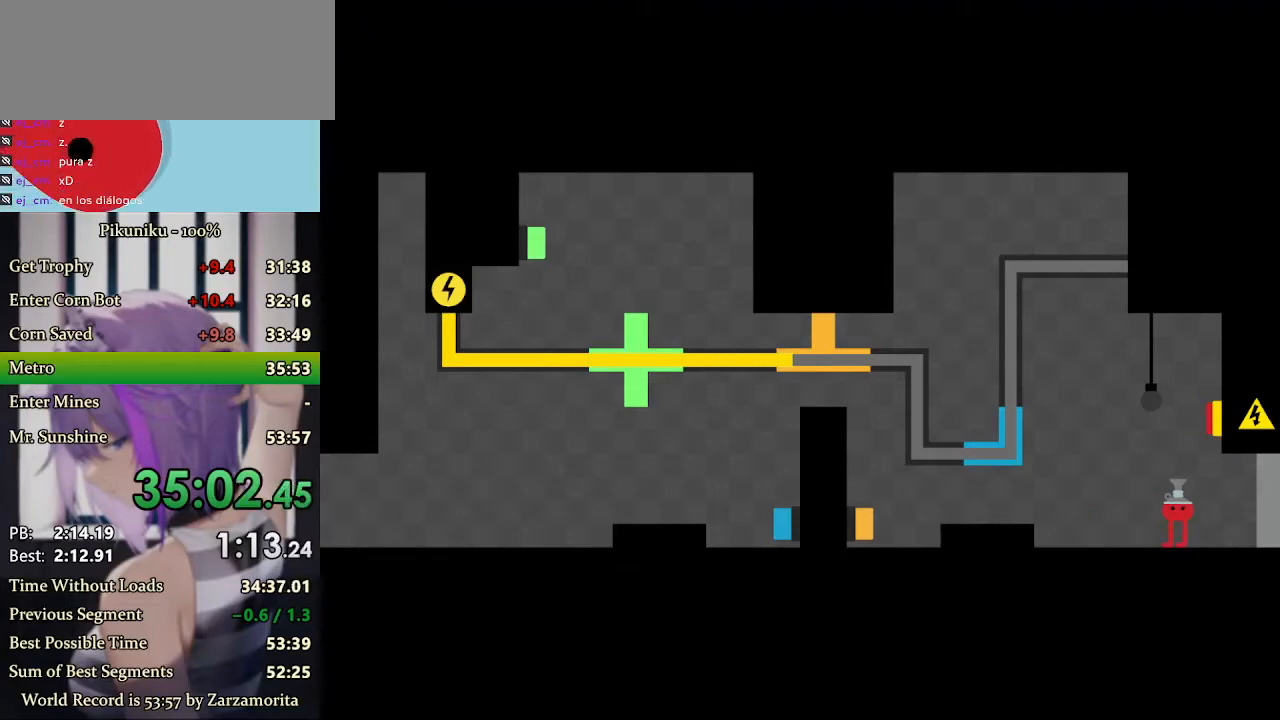
{"keys": ["right", "x"], "events": [[100, "return", "down"], [200, "return", "up"]]}
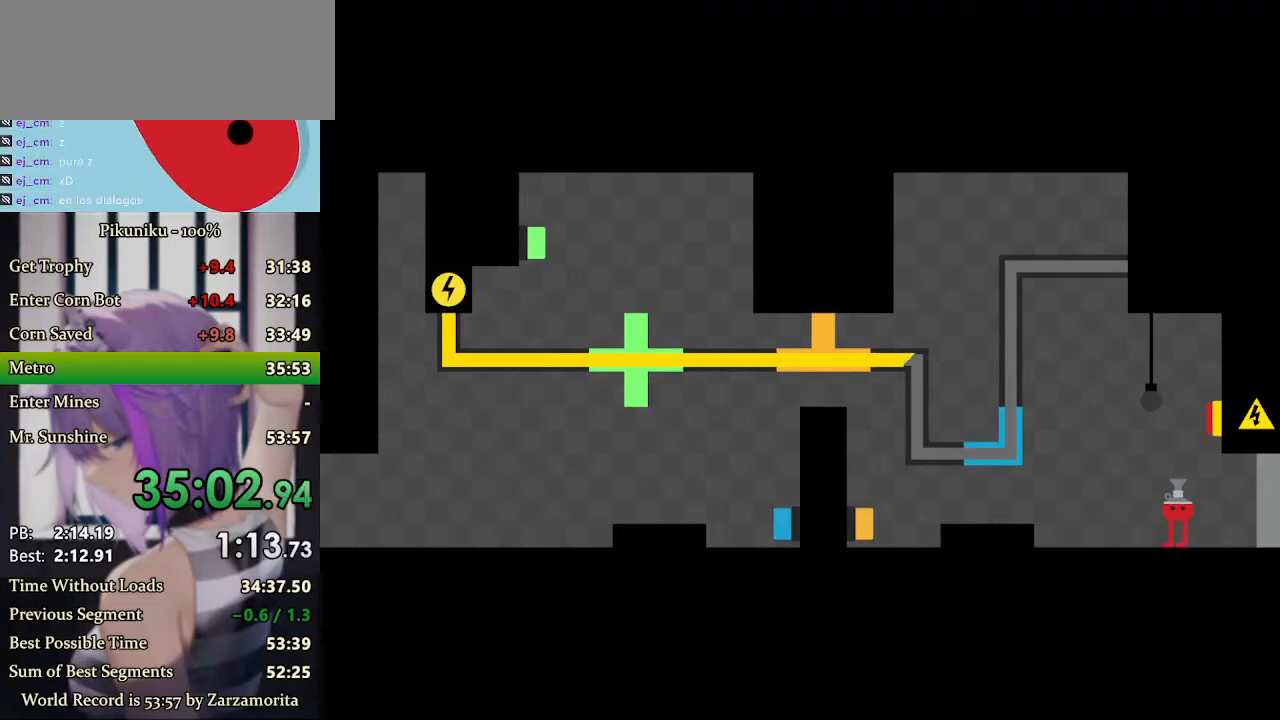
{"keys": ["right", "x"], "events": []}
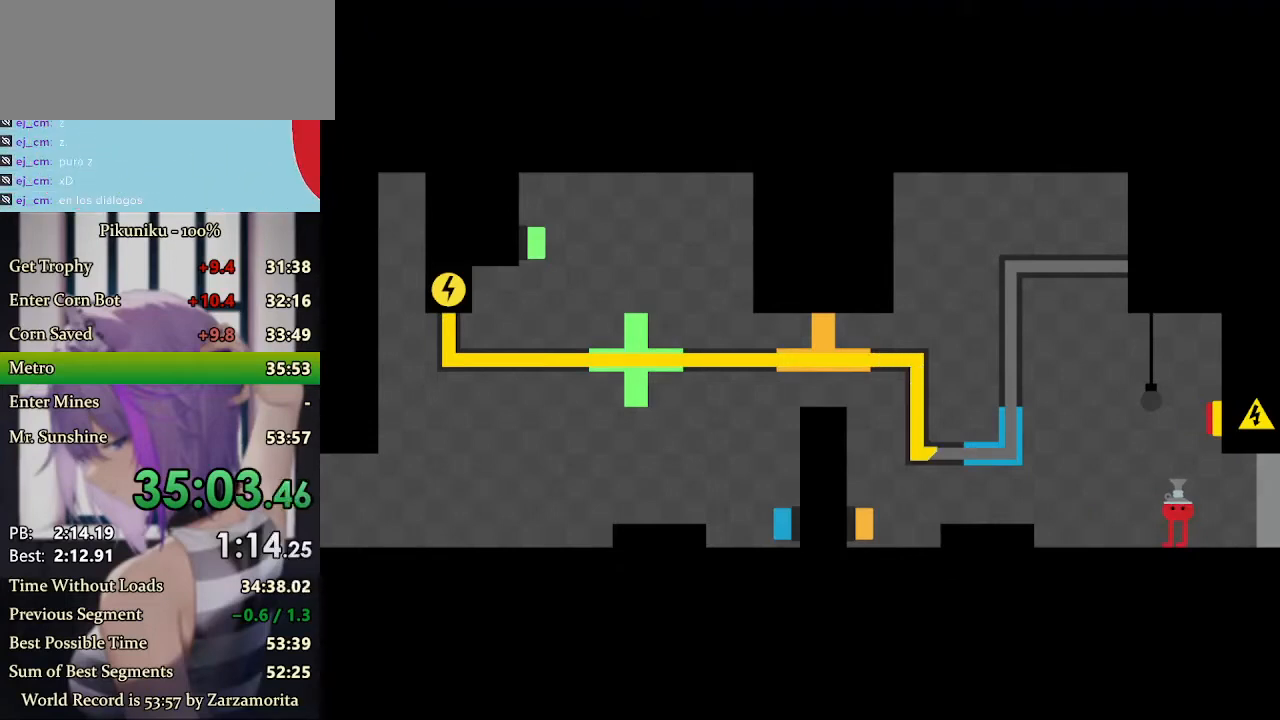
{"keys": ["right", "x"], "events": []}
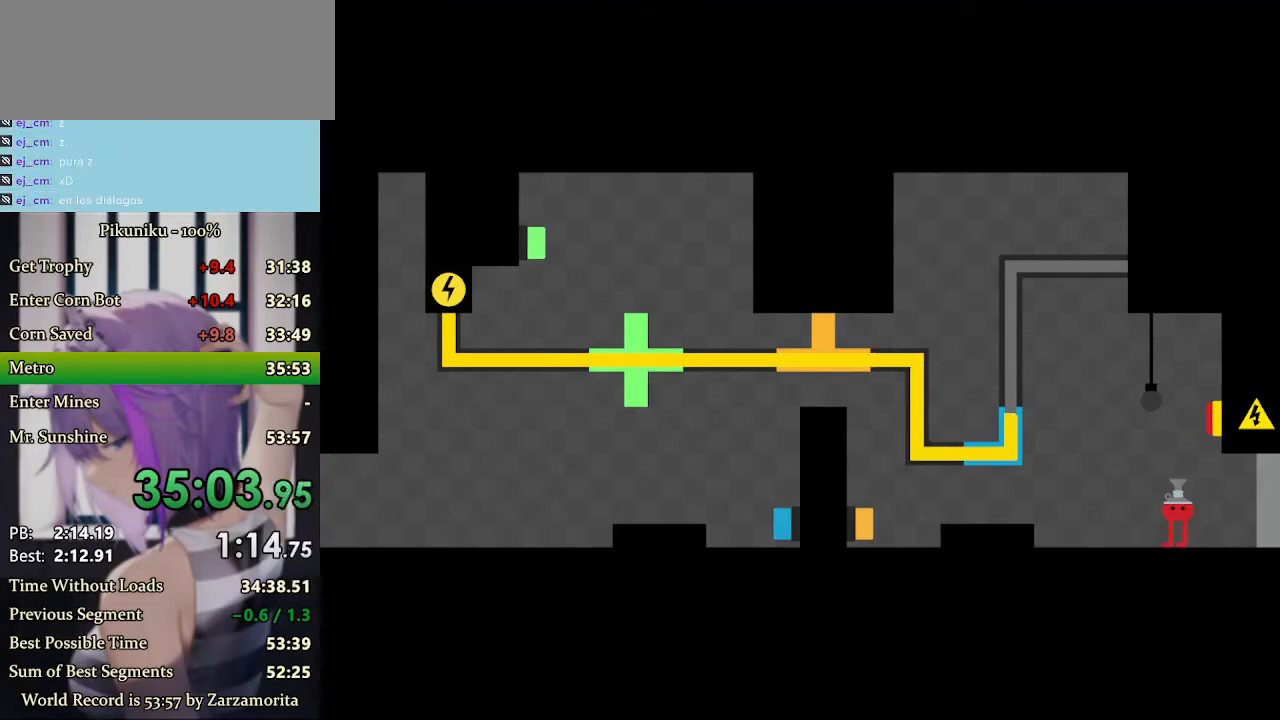
{"keys": ["right", "x"], "events": []}
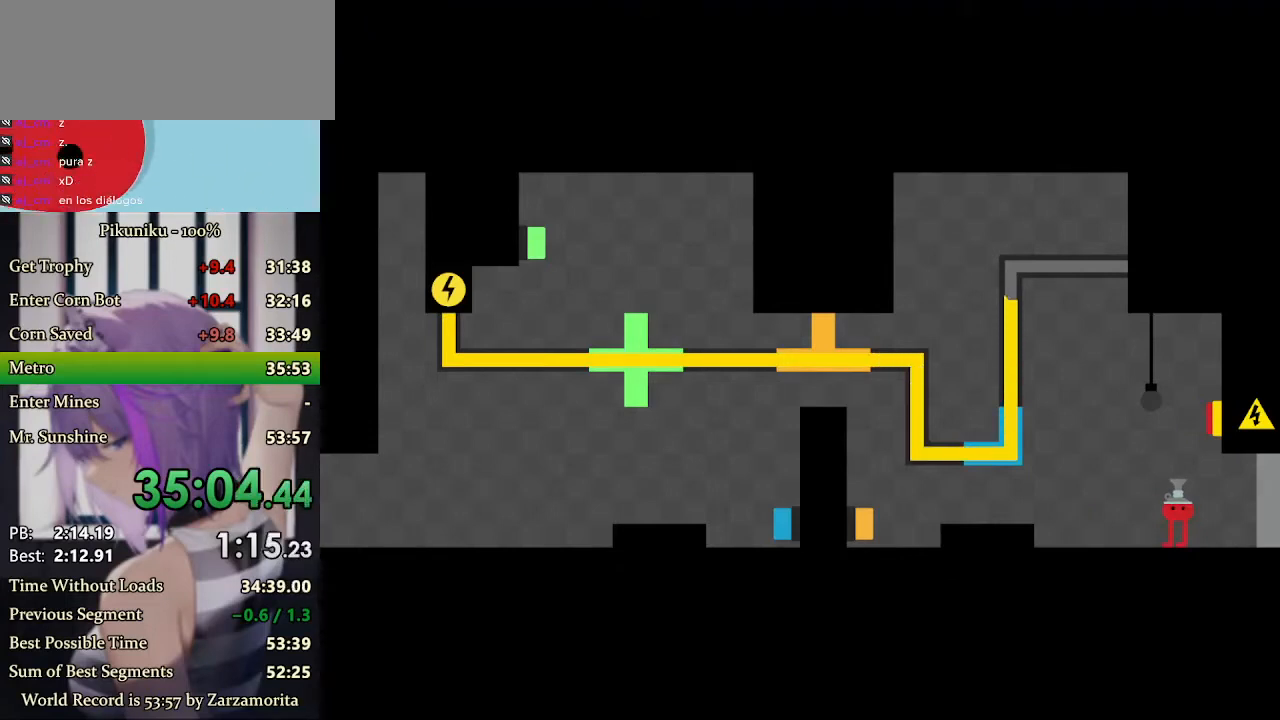
{"keys": ["right", "x"], "events": [[167, "return", "down"], [300, "return", "up"]]}
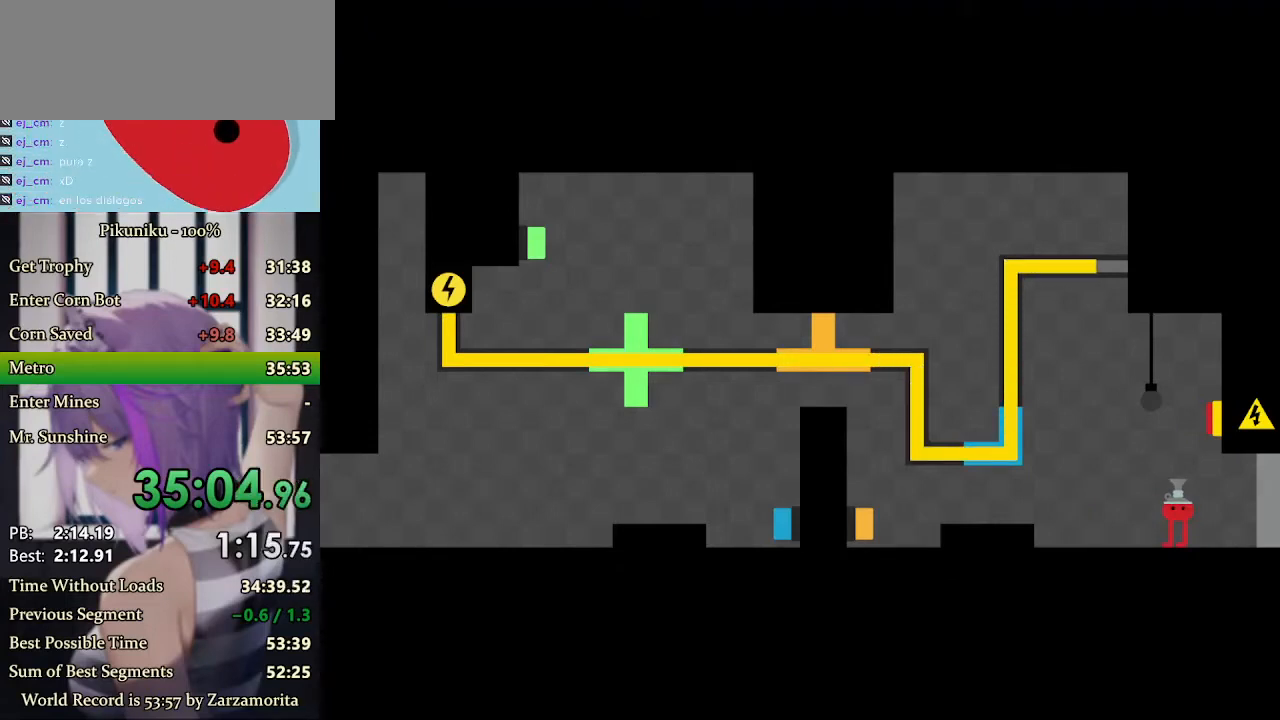
{"keys": ["right", "x"], "events": []}
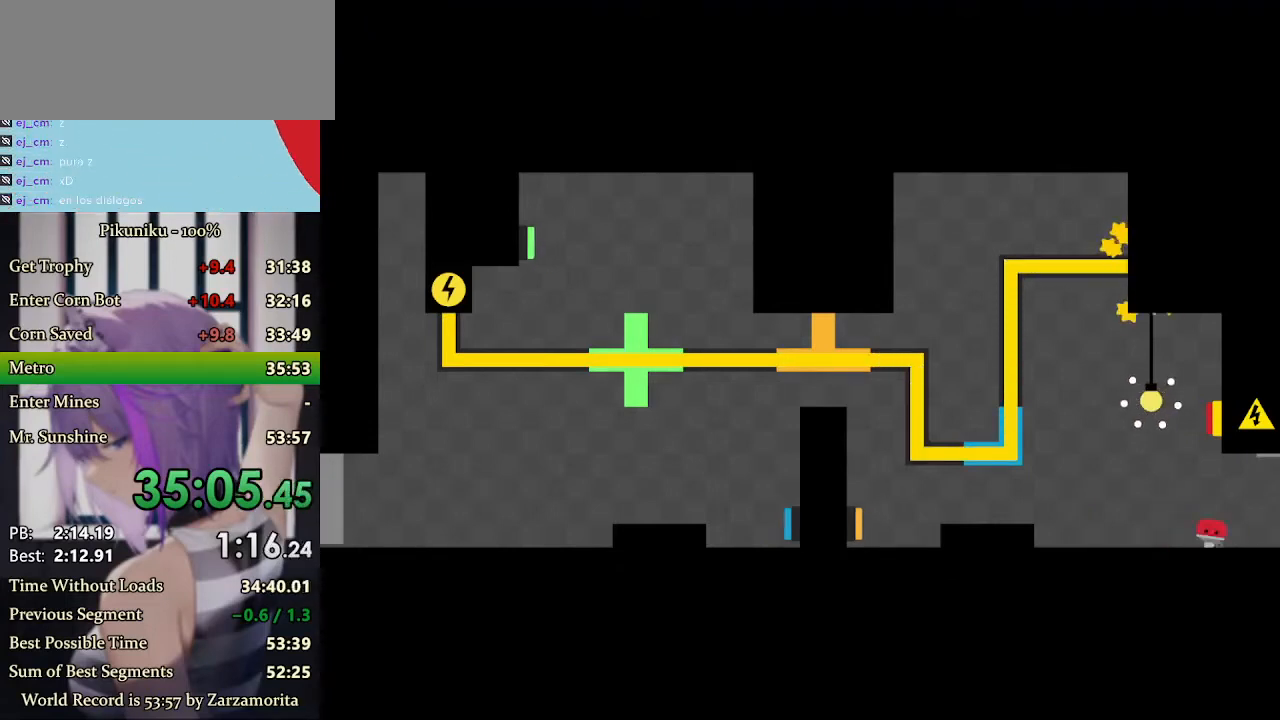
{"keys": ["right", "x"], "events": []}
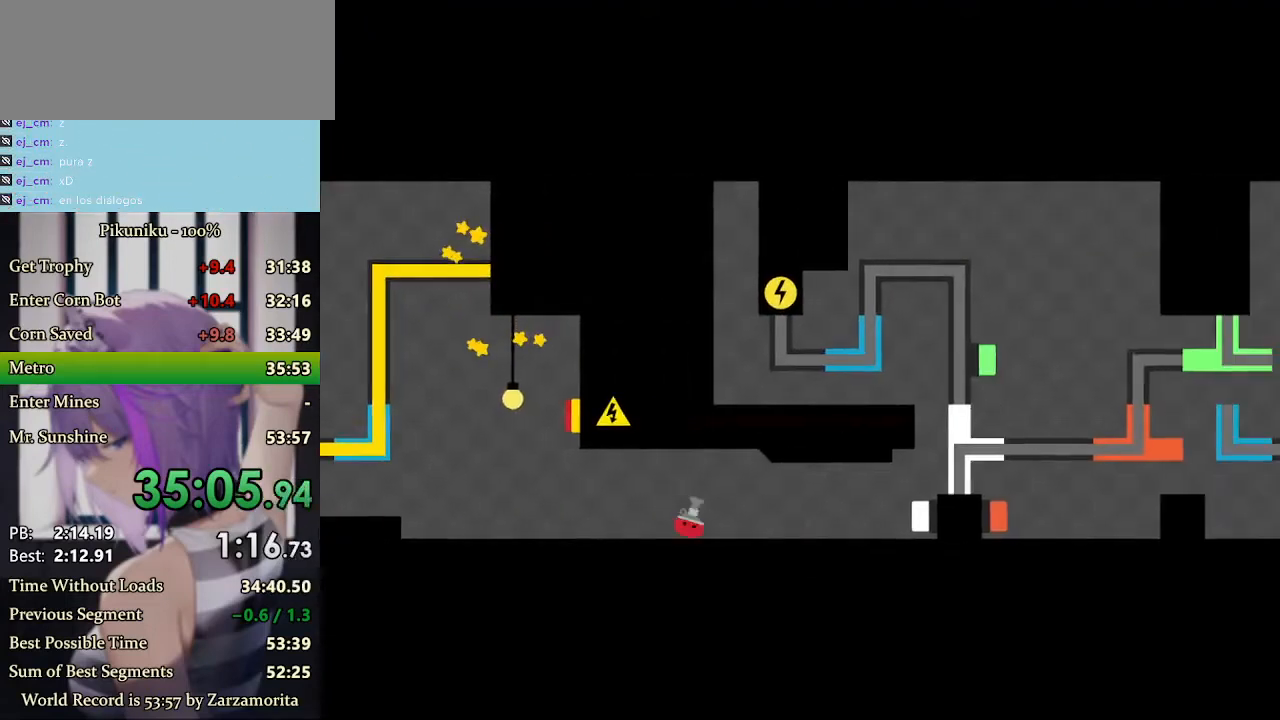
{"keys": ["right", "x"], "events": []}
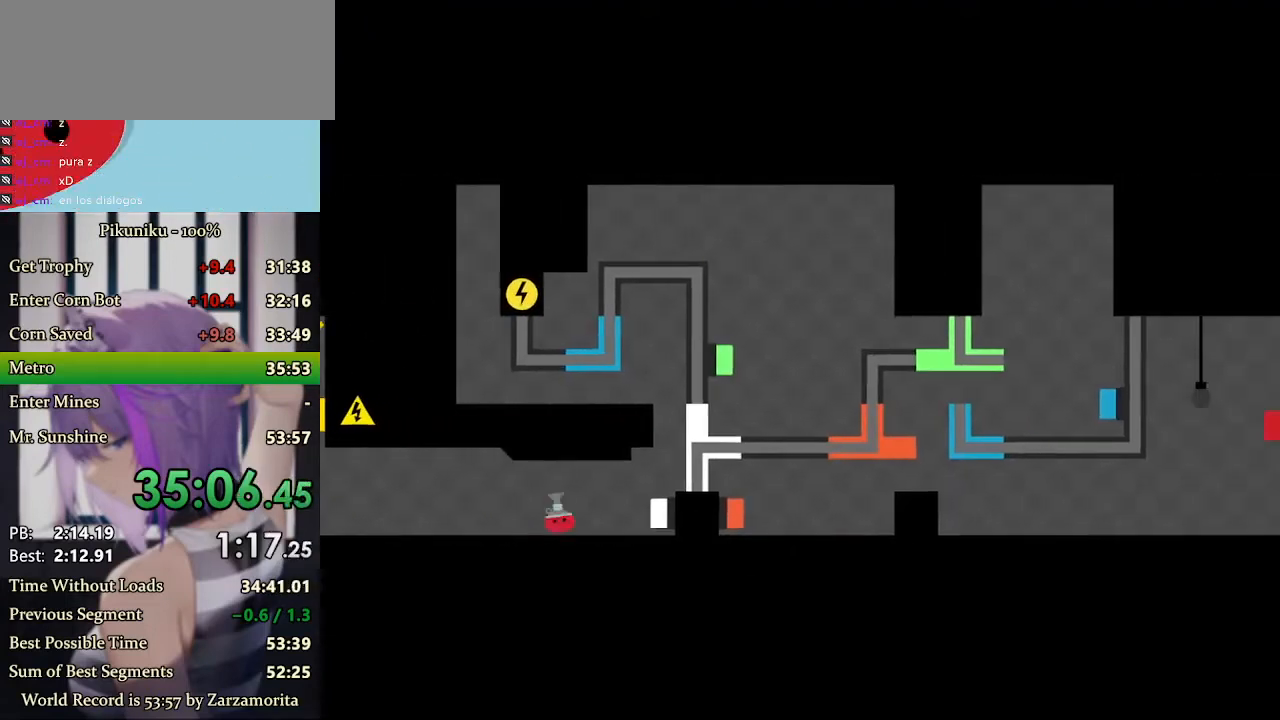
{"keys": ["right"], "events": [[33, "x", "up"], [233, "return", "down"], [367, "return", "up"]]}
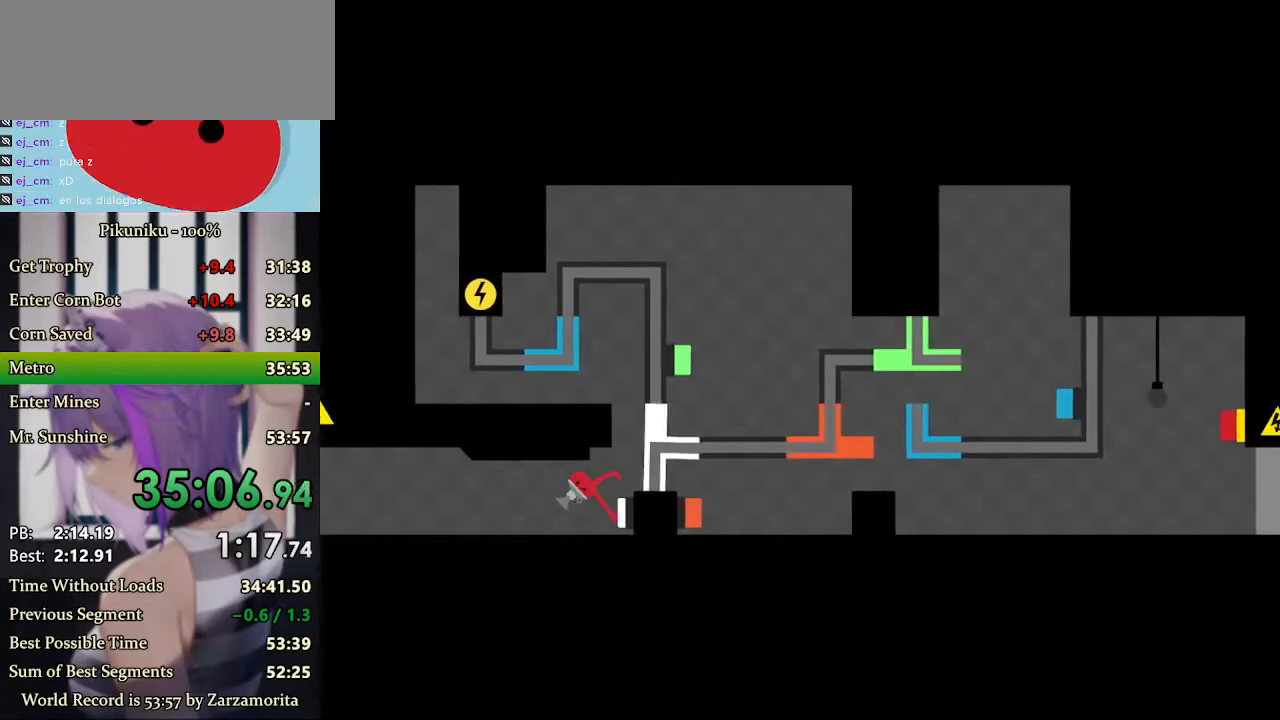
{"keys": ["right"], "events": []}
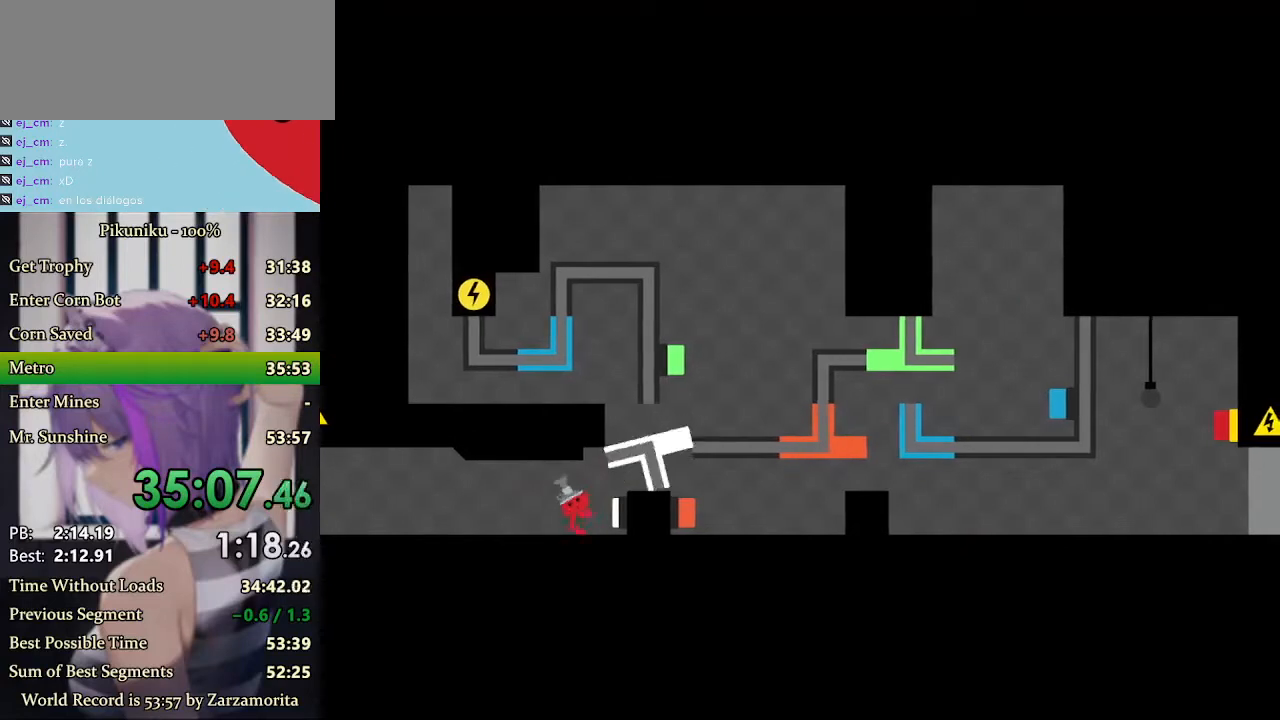
{"keys": ["right"], "events": []}
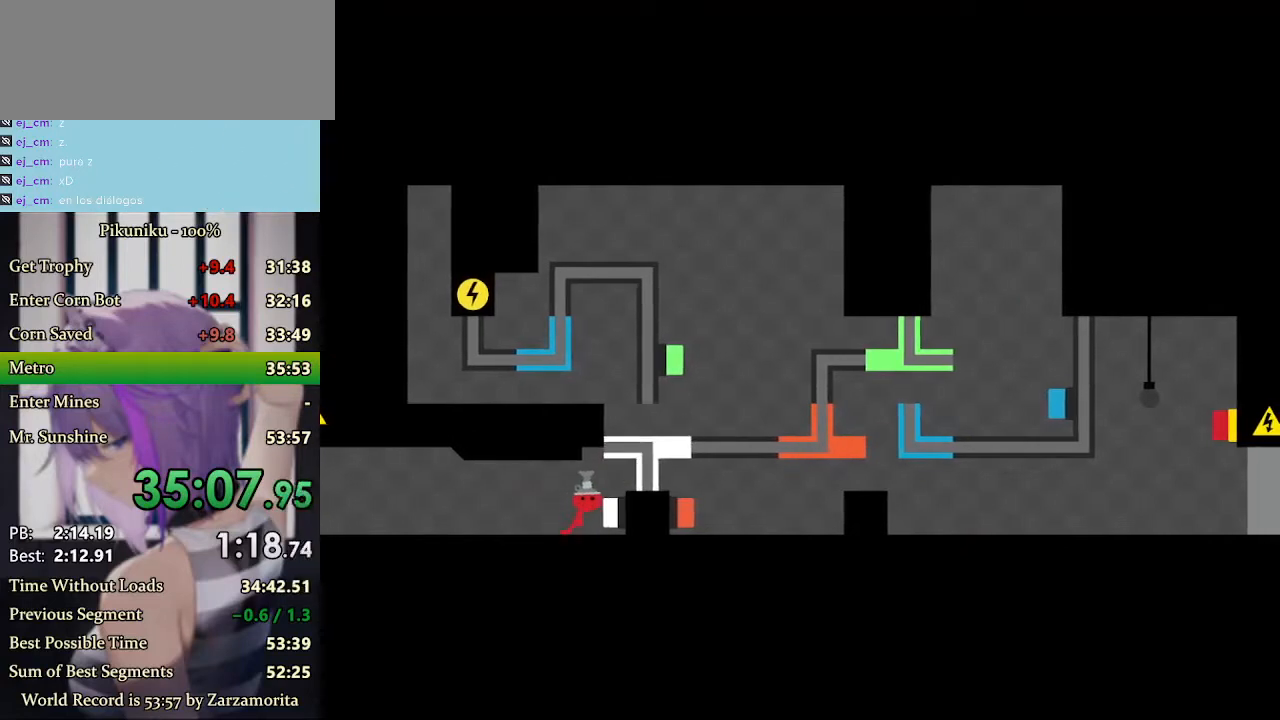
{"keys": ["right"], "events": []}
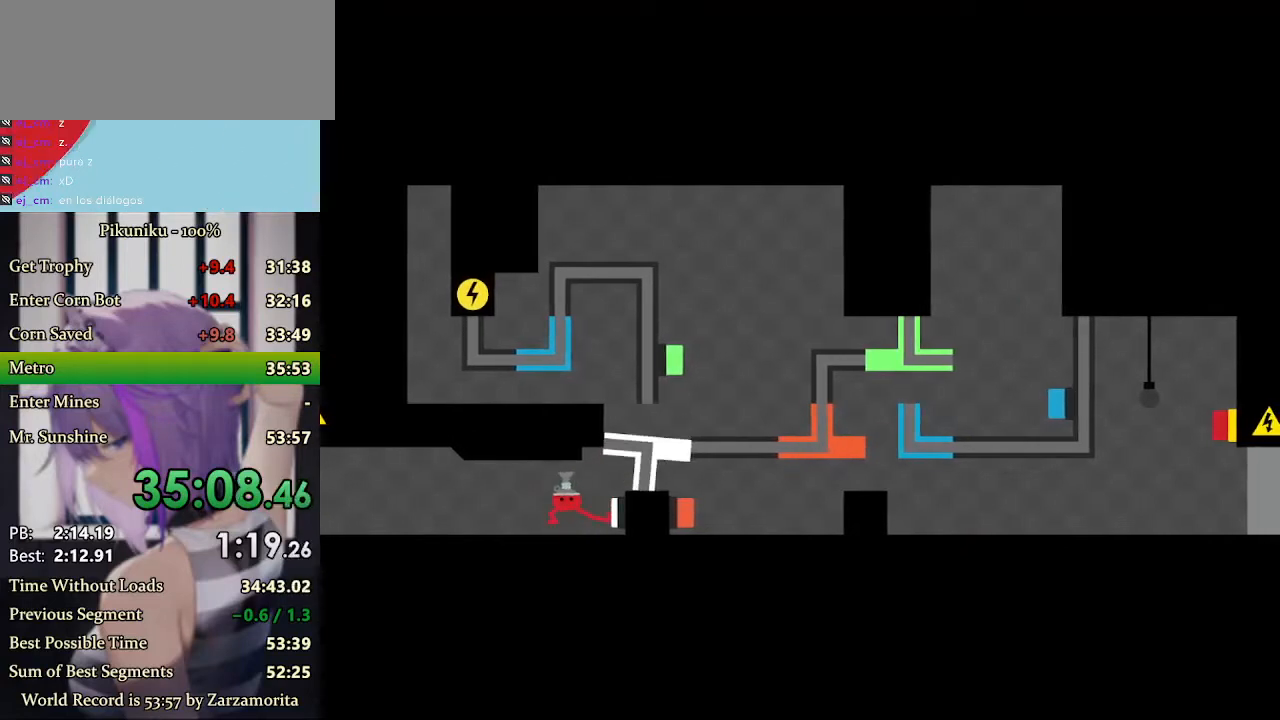
{"keys": ["right"], "events": [[300, "return", "down"], [433, "return", "up"]]}
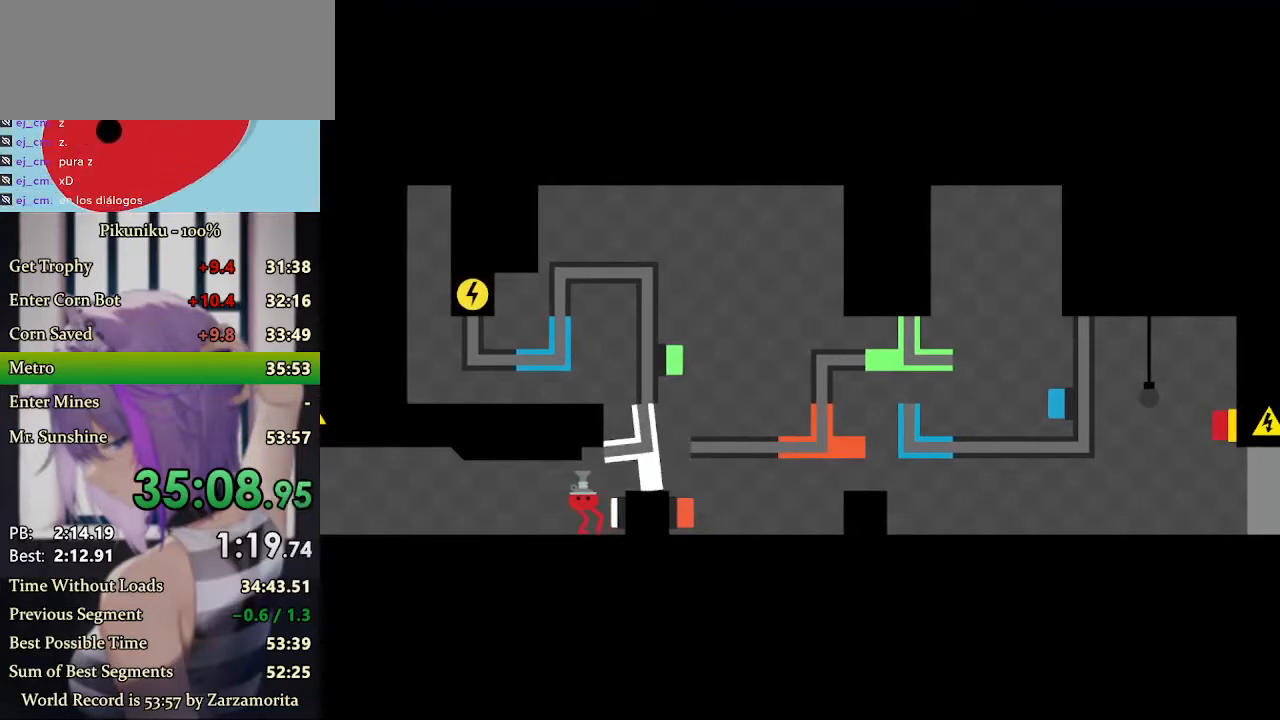
{"keys": ["right"], "events": []}